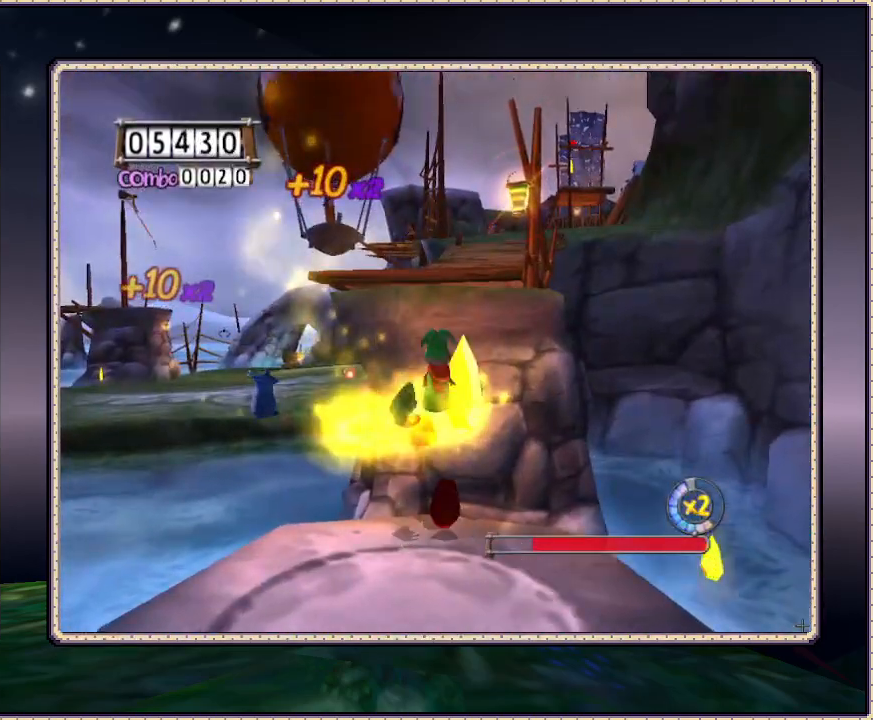
Gameplay with a controller (PlayStation layout); each line is a JSON object with the inputs held at the frame after it. "events" lists button and stick changes between this image and that frame as [ms after this image, input, new state], when the widget could be followed in between. Not read: HOME L3 R3.
{"buttons": ["CIRCLE", "DPAD_UP"], "events": []}
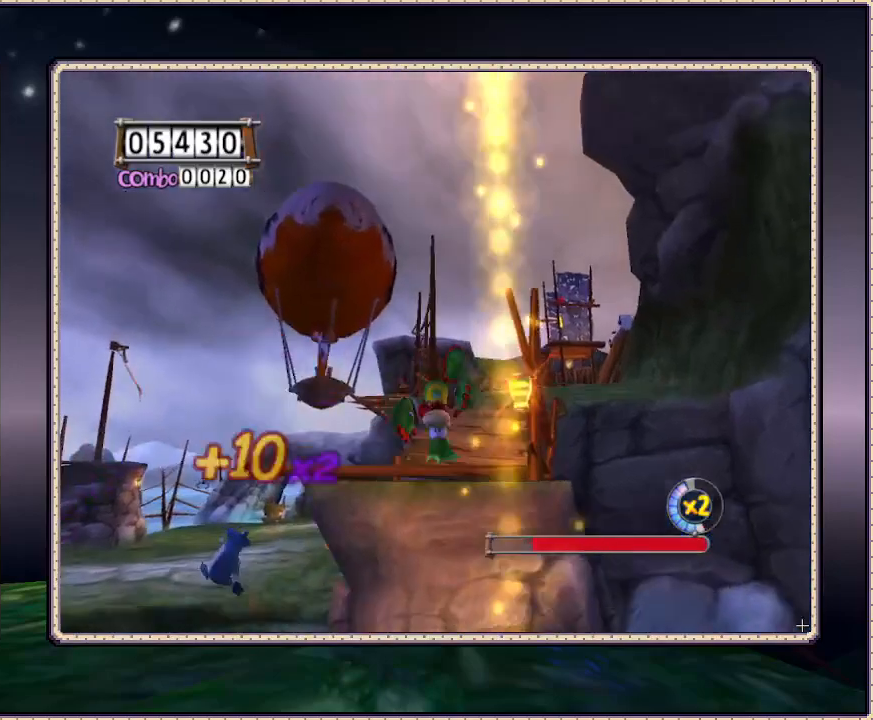
{"buttons": ["CIRCLE", "DPAD_UP"], "events": [[333, "CIRCLE", "up"], [417, "CIRCLE", "down"]]}
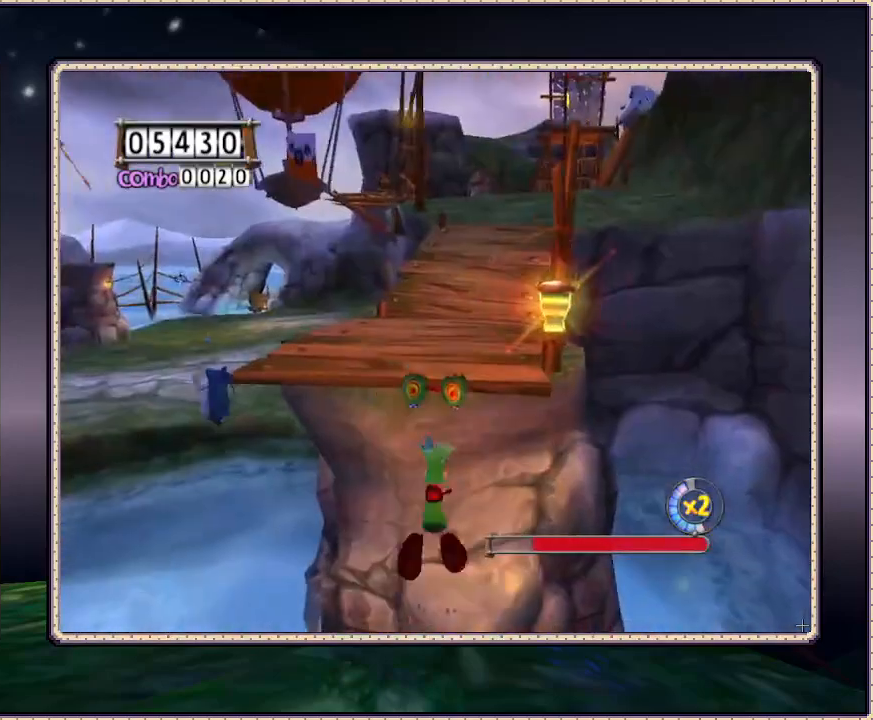
{"buttons": ["DPAD_UP"], "events": [[100, "CIRCLE", "up"], [200, "CIRCLE", "down"], [417, "CIRCLE", "up"]]}
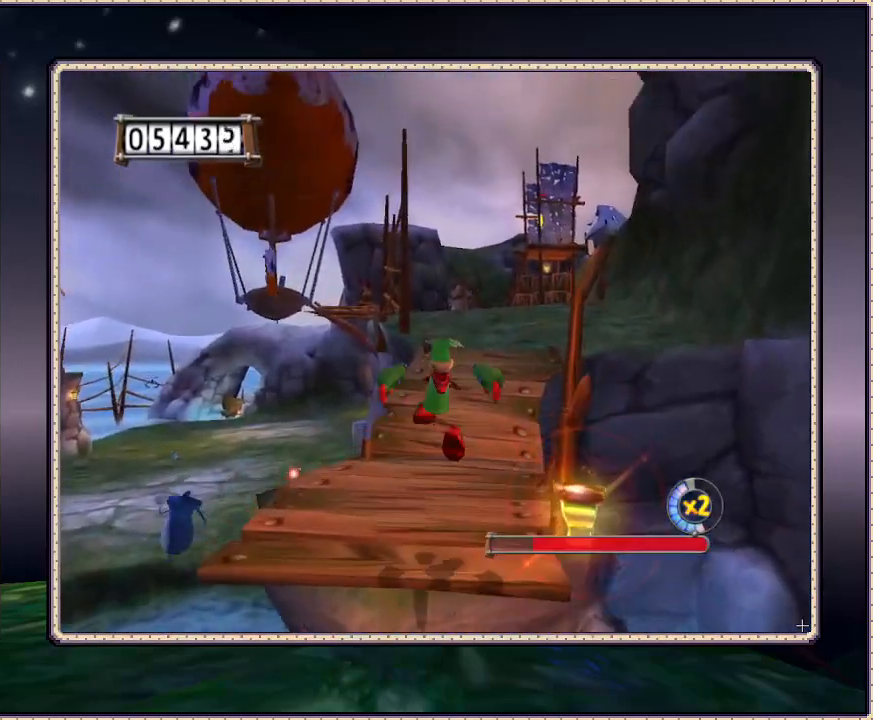
{"buttons": ["DPAD_UP"], "events": []}
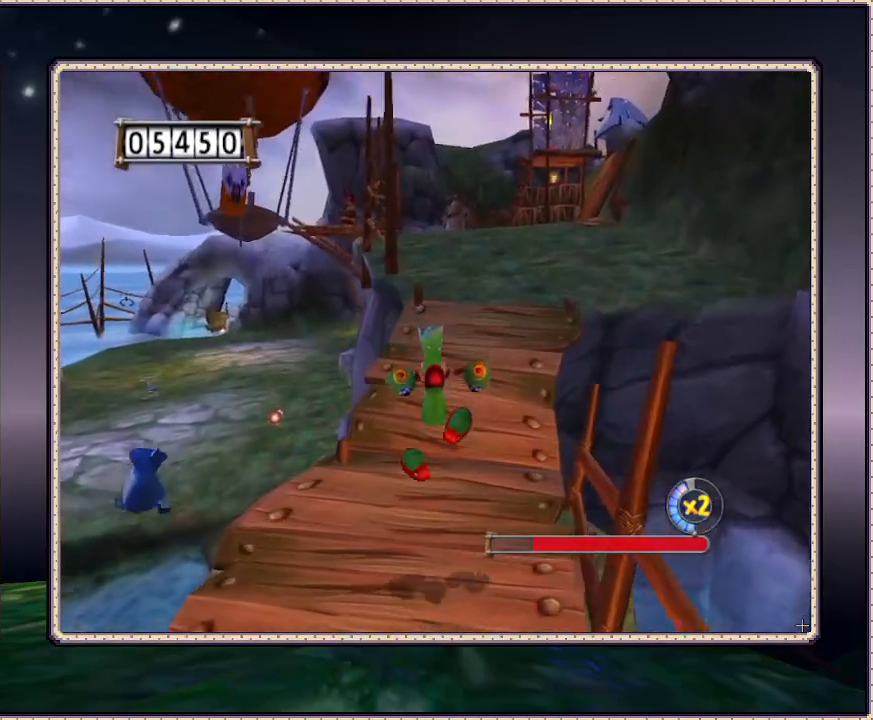
{"buttons": ["DPAD_UP"], "events": []}
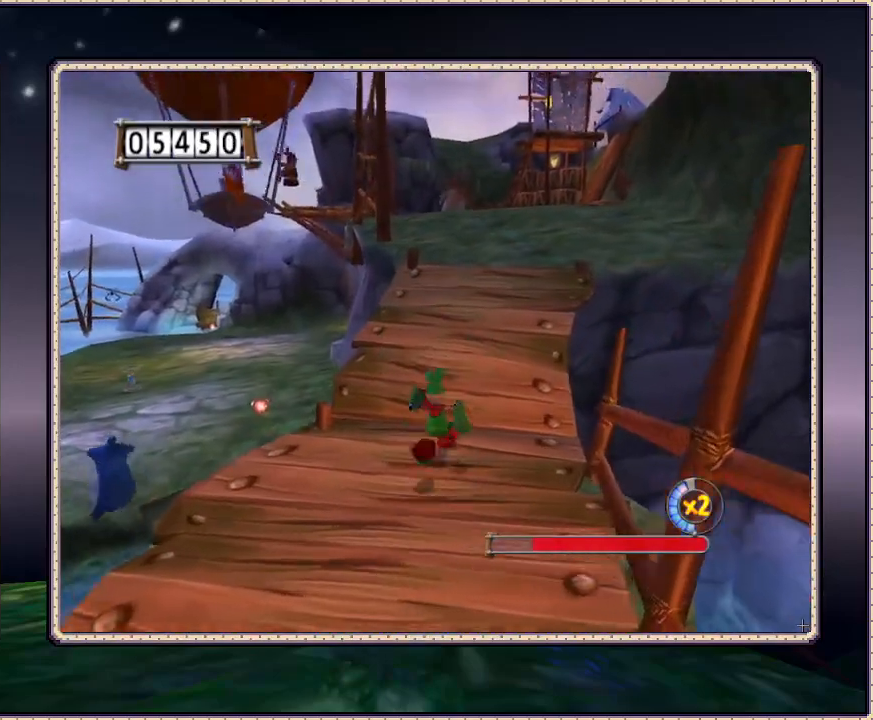
{"buttons": ["SQUARE", "DPAD_UP"], "events": [[100, "SQUARE", "down"]]}
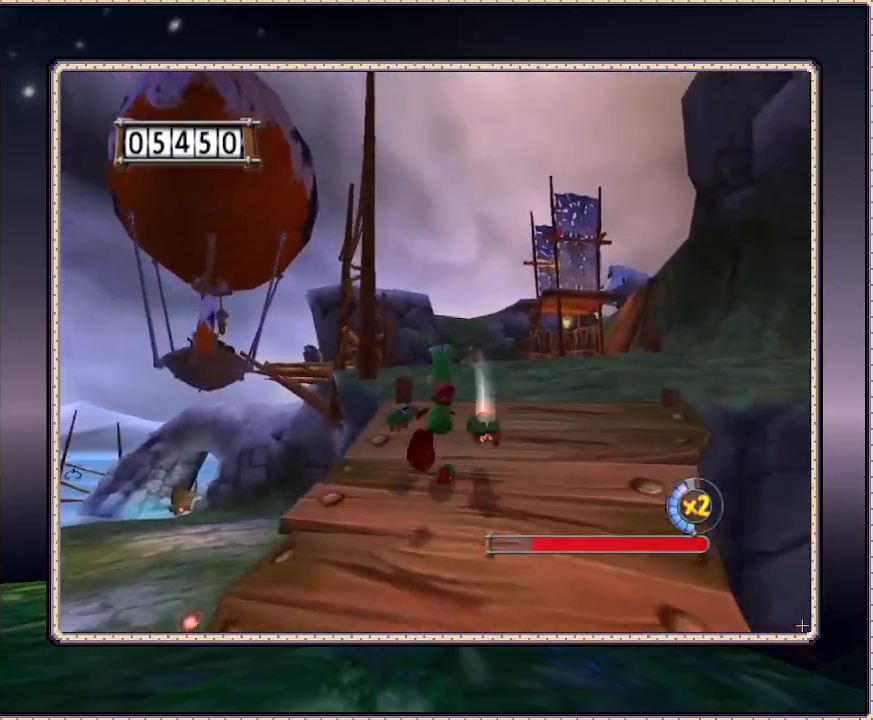
{"buttons": ["SQUARE", "DPAD_UP"], "events": [[333, "DPAD_RIGHT", "down"], [500, "DPAD_RIGHT", "up"]]}